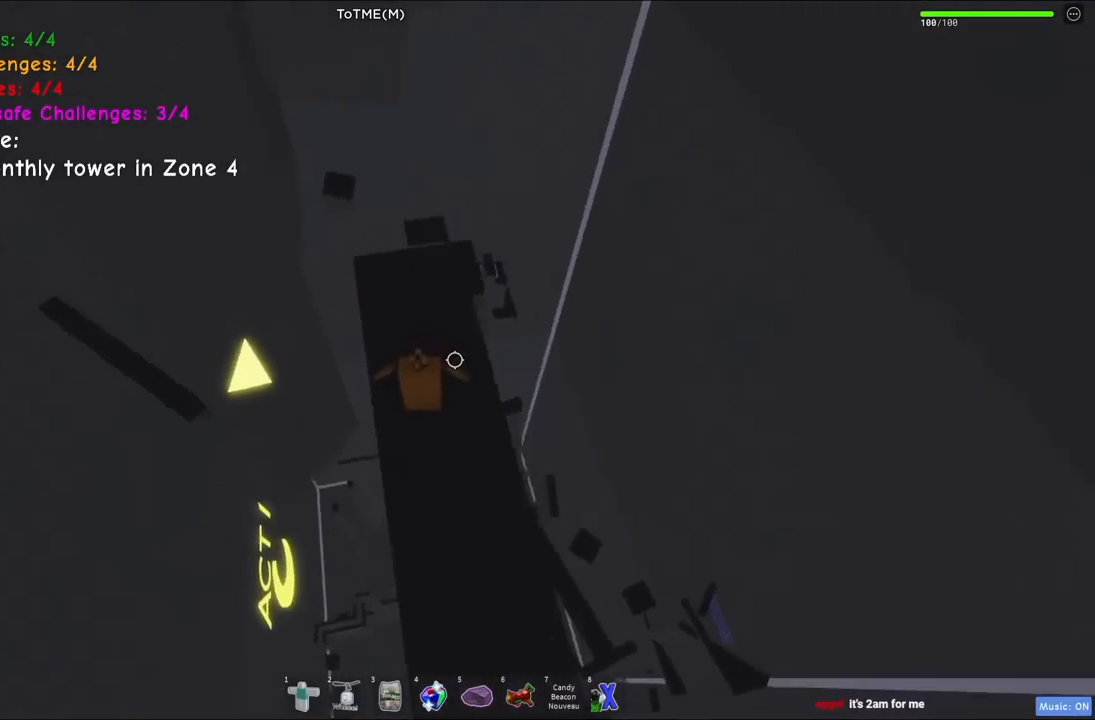
Gameplay with keyboard; each line is a JSON object with the keys held at the frame after it. "events" lists presses ("down") and releases ("up") of "a", "ctrl", "d", "e", "q", "s", "shift", "space" and "w" between this image and that frame as [ms after this image, input, new state], when the widget could be followed in between. No other keys are recorded. Mouse input is not recorded.
{"keys": ["space"], "events": [[50, "s", "down"], [67, "a", "down"], [184, "a", "up"], [217, "s", "up"], [334, "w", "down"], [367, "space", "down"], [400, "w", "up"]]}
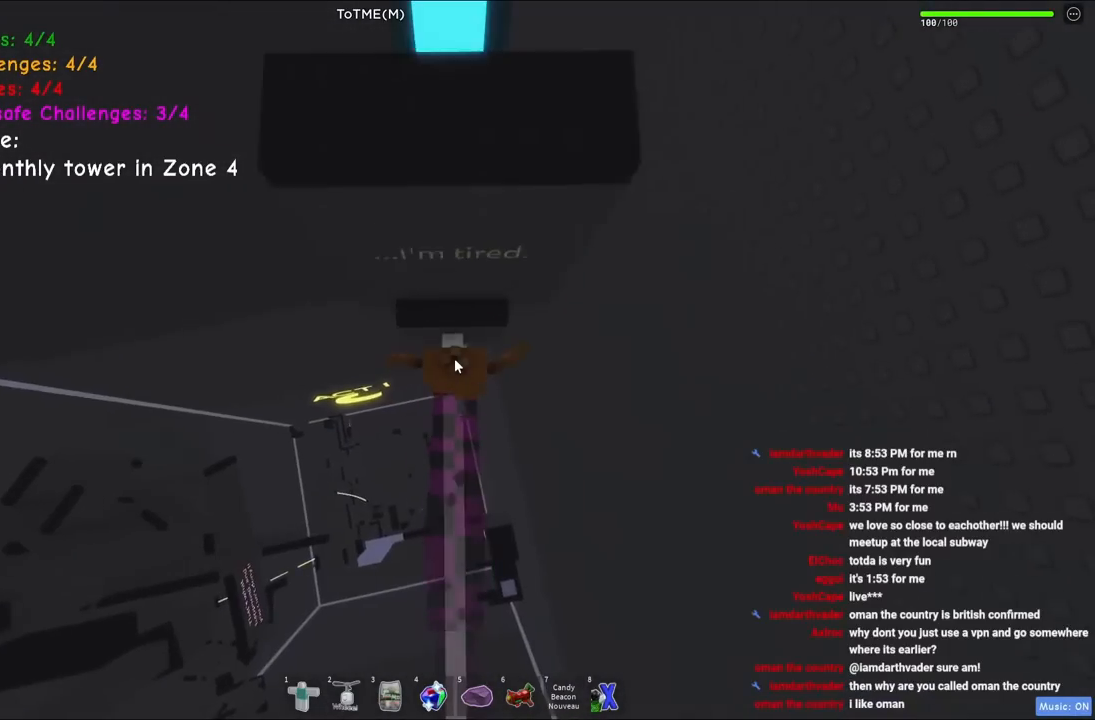
{"keys": [], "events": [[34, "space", "up"], [67, "w", "down"], [184, "shift", "down"], [350, "shift", "up"], [367, "w", "up"]]}
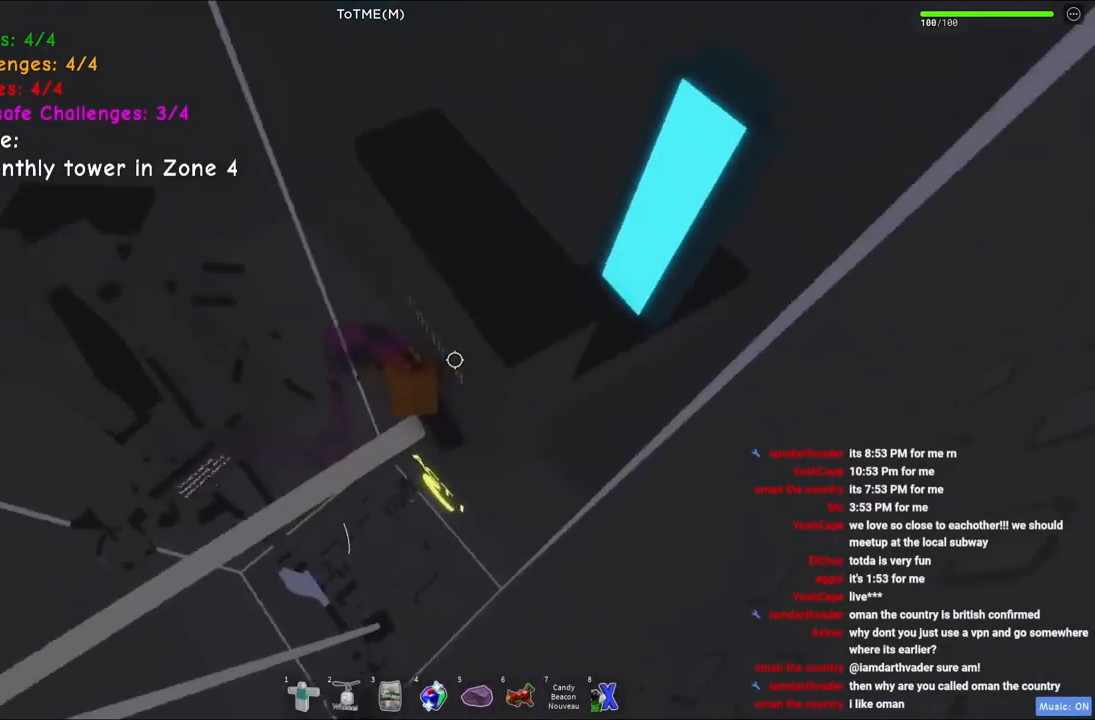
{"keys": ["d"], "events": [[34, "d", "down"], [167, "d", "up"], [200, "shift", "down"], [267, "shift", "up"], [334, "d", "down"]]}
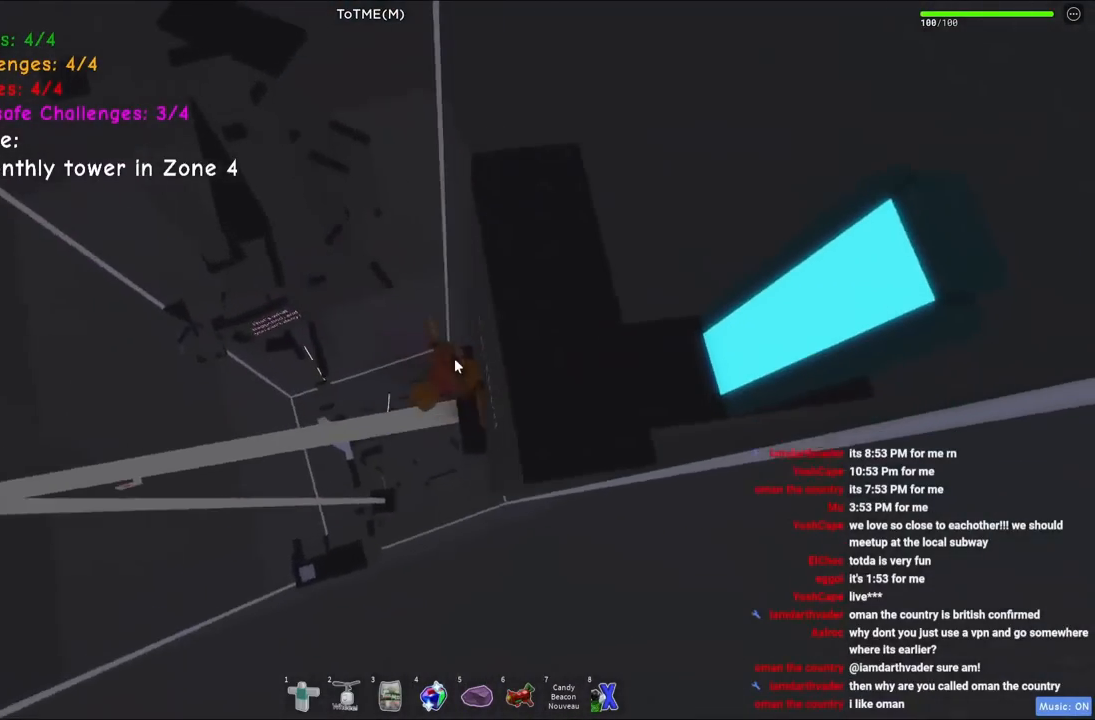
{"keys": ["d"], "events": [[67, "d", "up"], [100, "space", "down"], [300, "space", "up"], [350, "d", "down"], [384, "shift", "down"], [484, "shift", "up"]]}
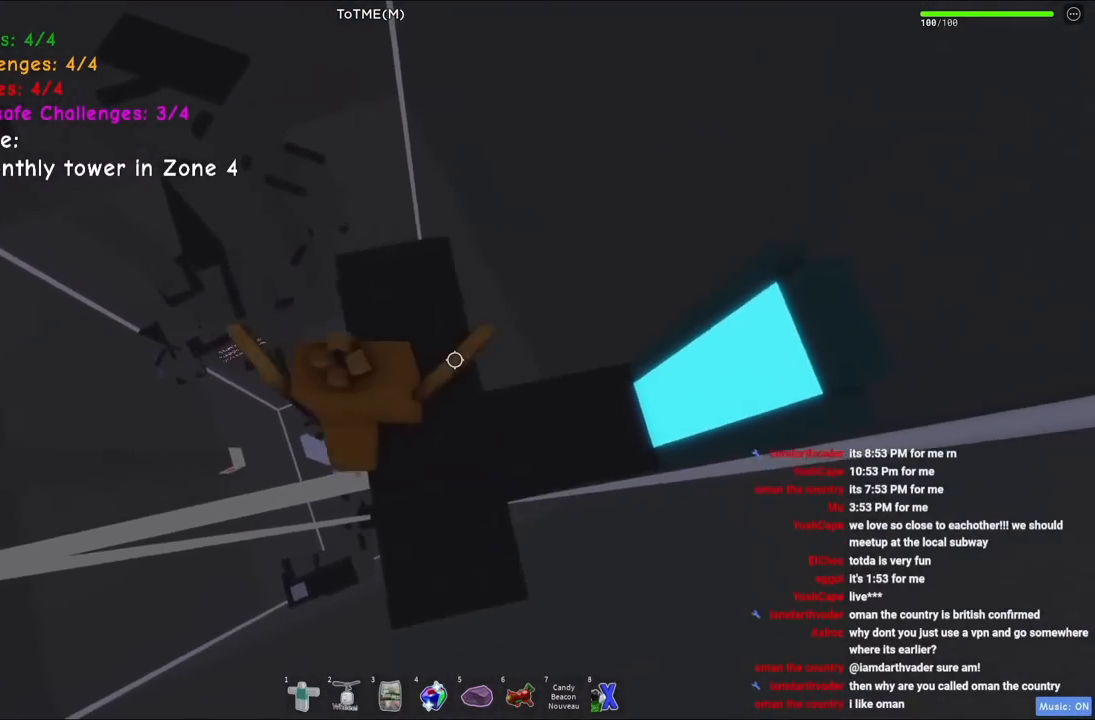
{"keys": ["d"], "events": []}
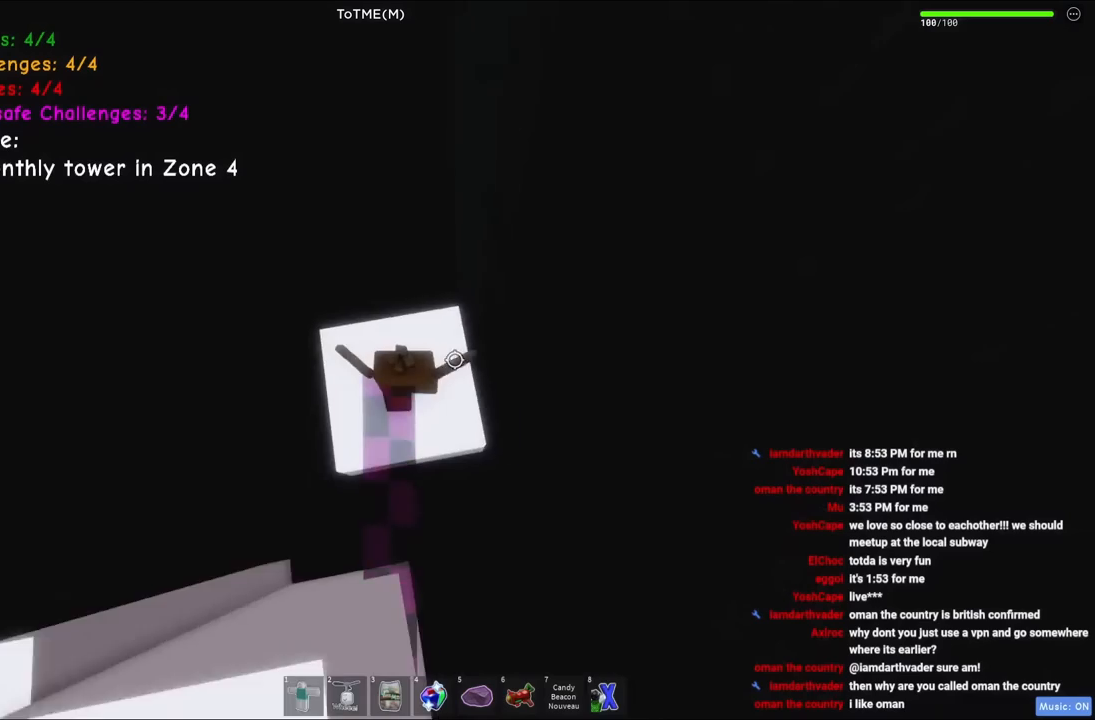
{"keys": [], "events": [[67, "d", "up"], [184, "shift", "down"], [284, "shift", "up"]]}
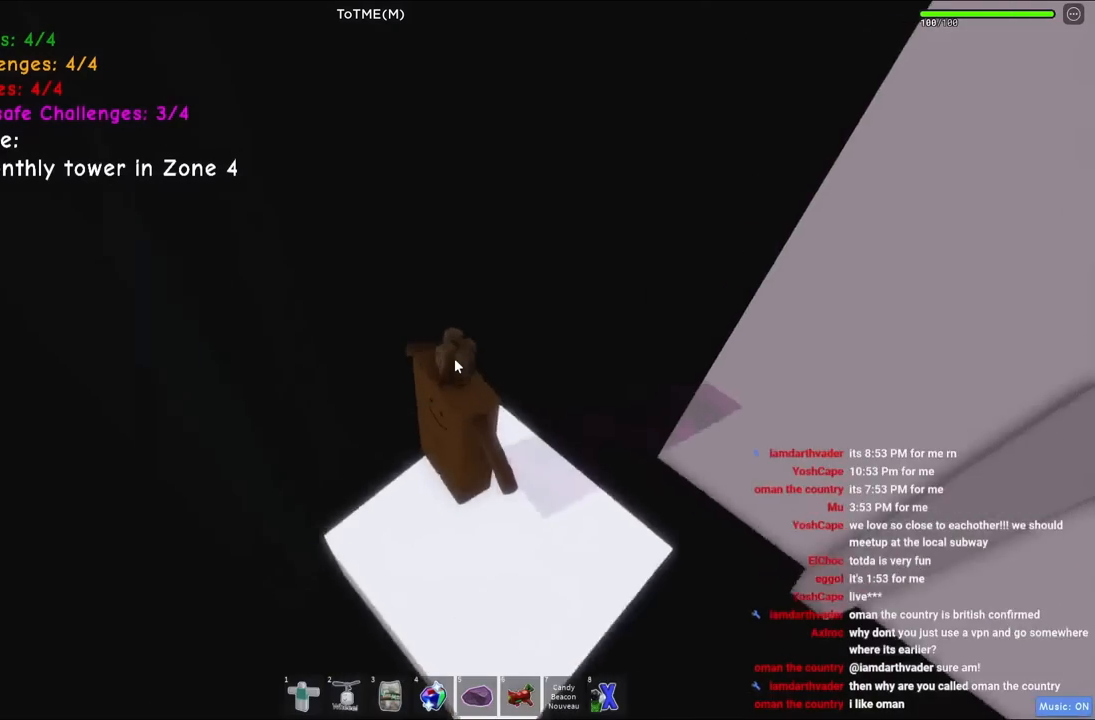
{"keys": ["d", "shift"], "events": [[334, "shift", "down"], [350, "d", "down"]]}
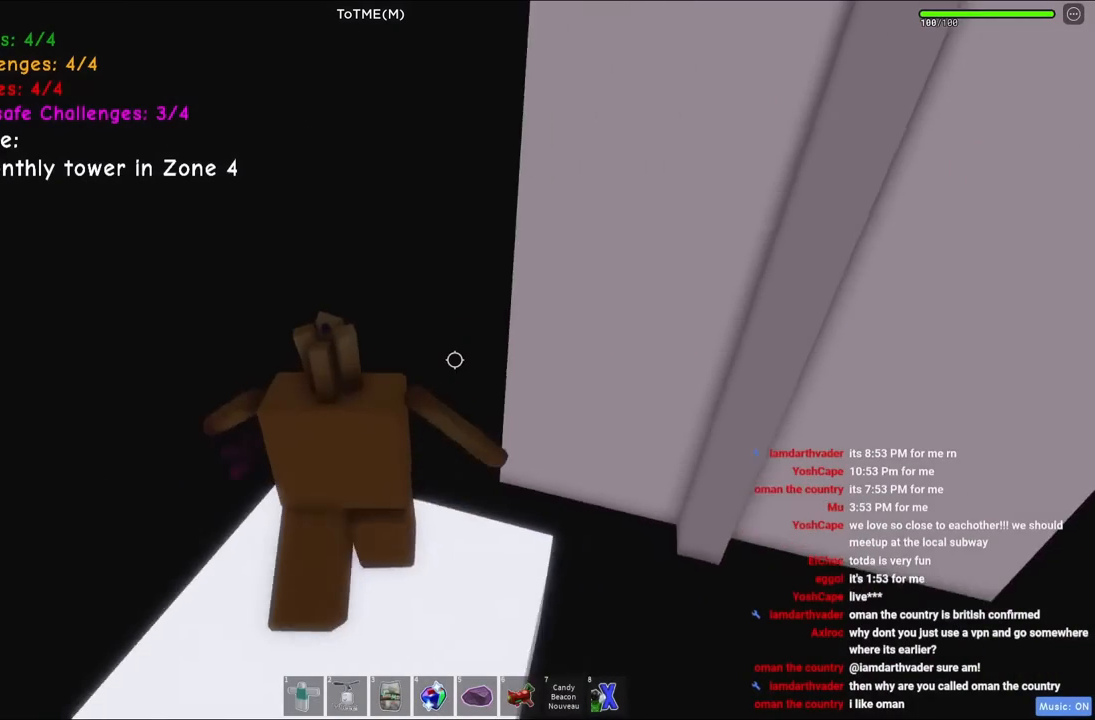
{"keys": [], "events": [[17, "d", "up"], [17, "shift", "up"], [200, "d", "down"], [267, "d", "up"]]}
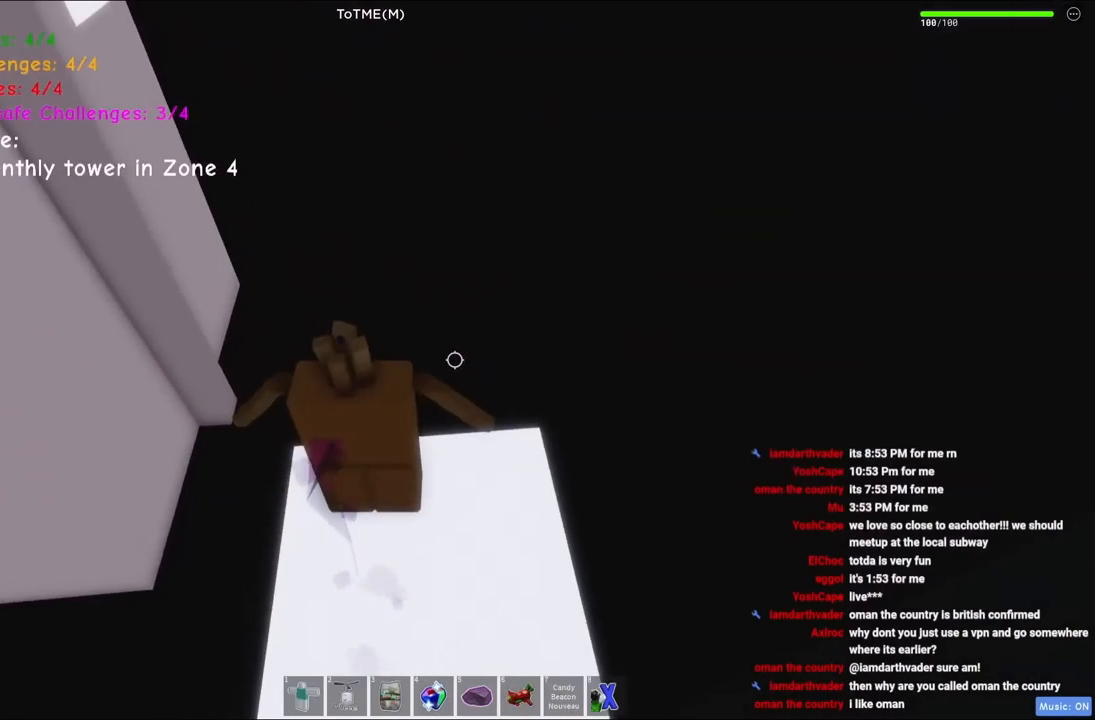
{"keys": [], "events": [[217, "w", "down"], [234, "d", "down"], [300, "d", "up"], [300, "w", "up"]]}
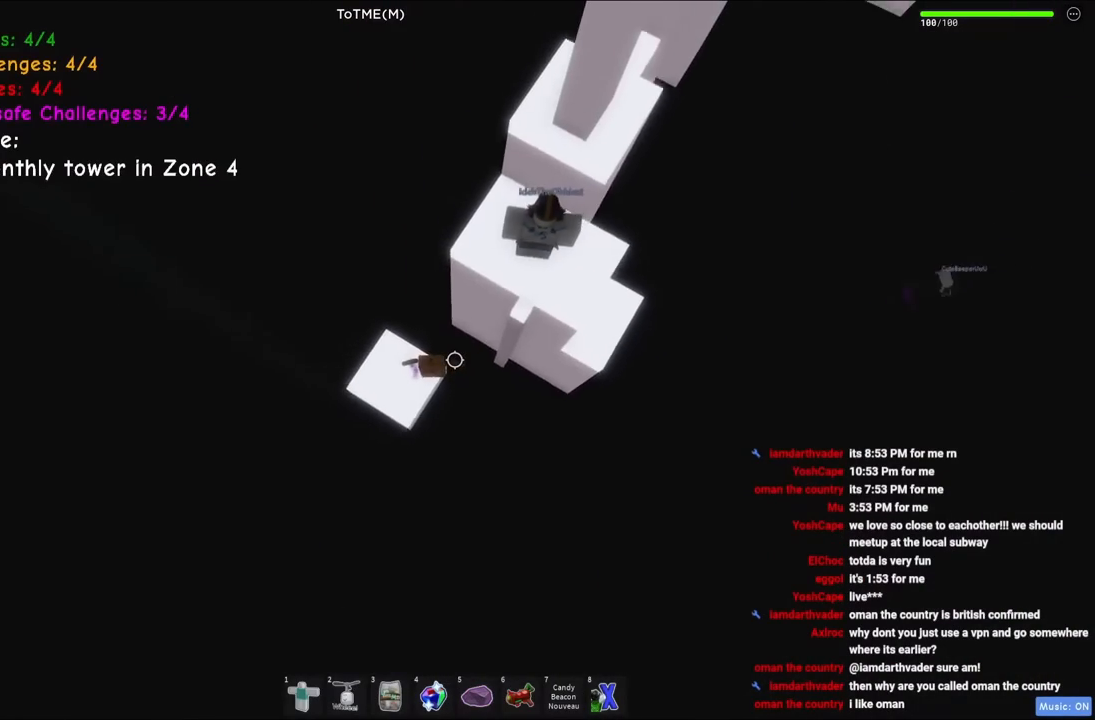
{"keys": ["d"], "events": [[117, "d", "down"], [284, "space", "down"], [450, "space", "up"]]}
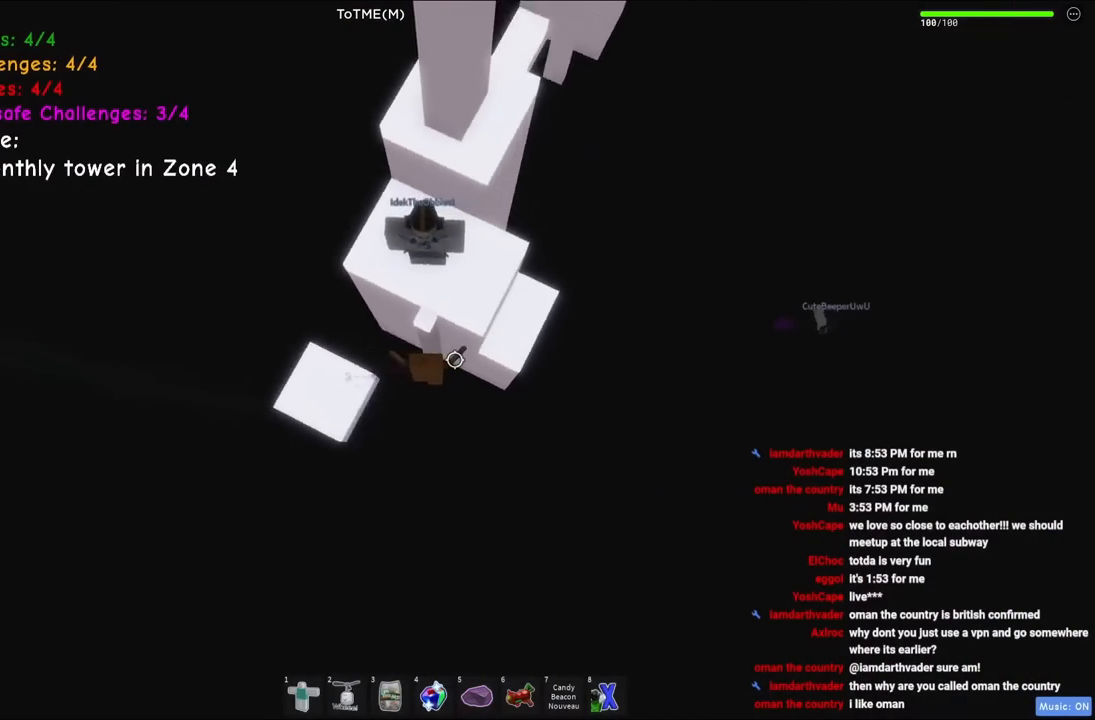
{"keys": ["space", "w"], "events": [[317, "space", "down"], [367, "w", "down"], [384, "d", "up"]]}
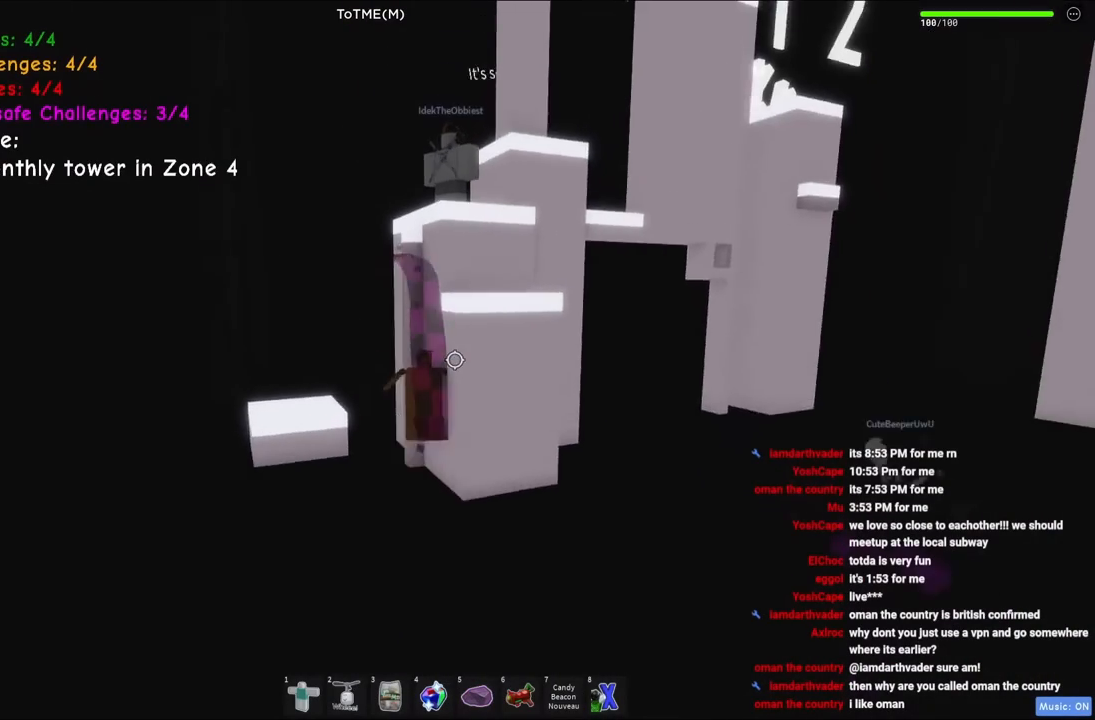
{"keys": ["a", "space"], "events": [[17, "space", "up"], [84, "w", "up"], [184, "a", "down"], [417, "space", "down"]]}
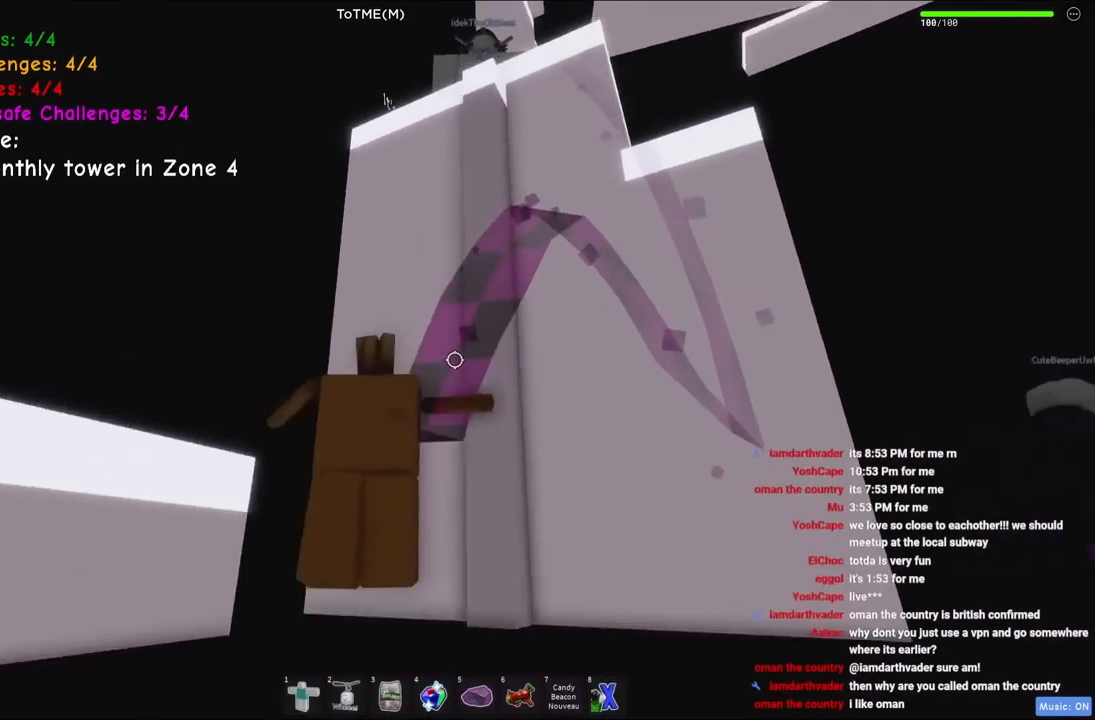
{"keys": [], "events": [[117, "space", "up"], [284, "w", "down"], [350, "a", "up"], [434, "w", "up"]]}
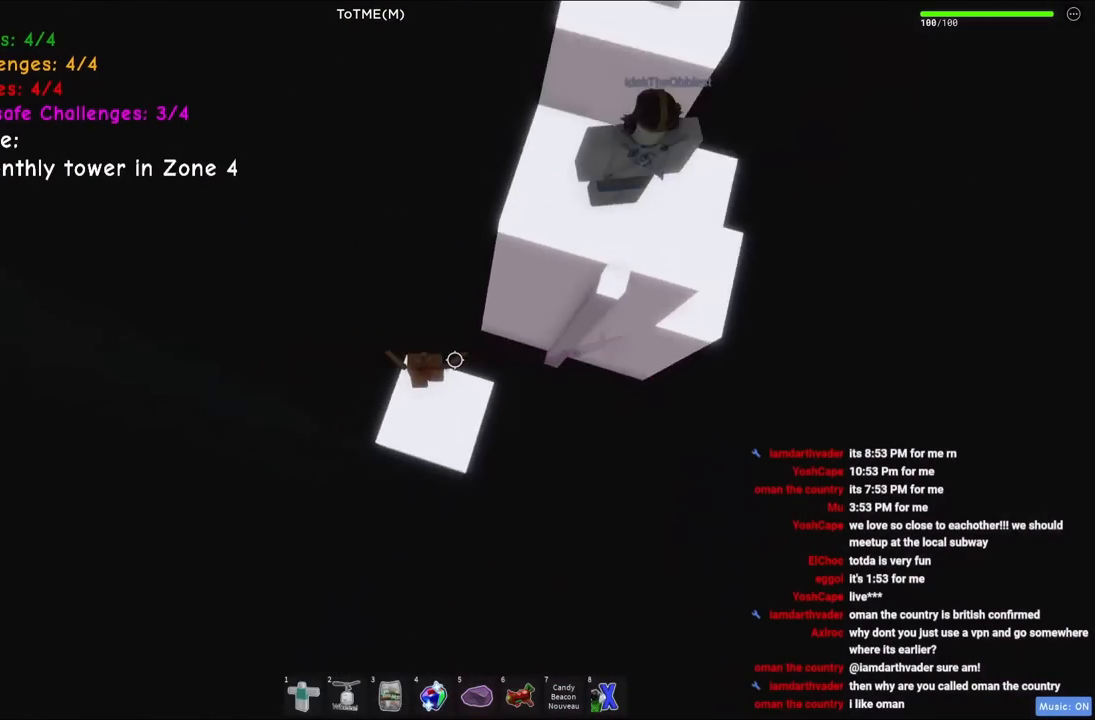
{"keys": ["d", "space"], "events": [[100, "d", "down"], [417, "space", "down"]]}
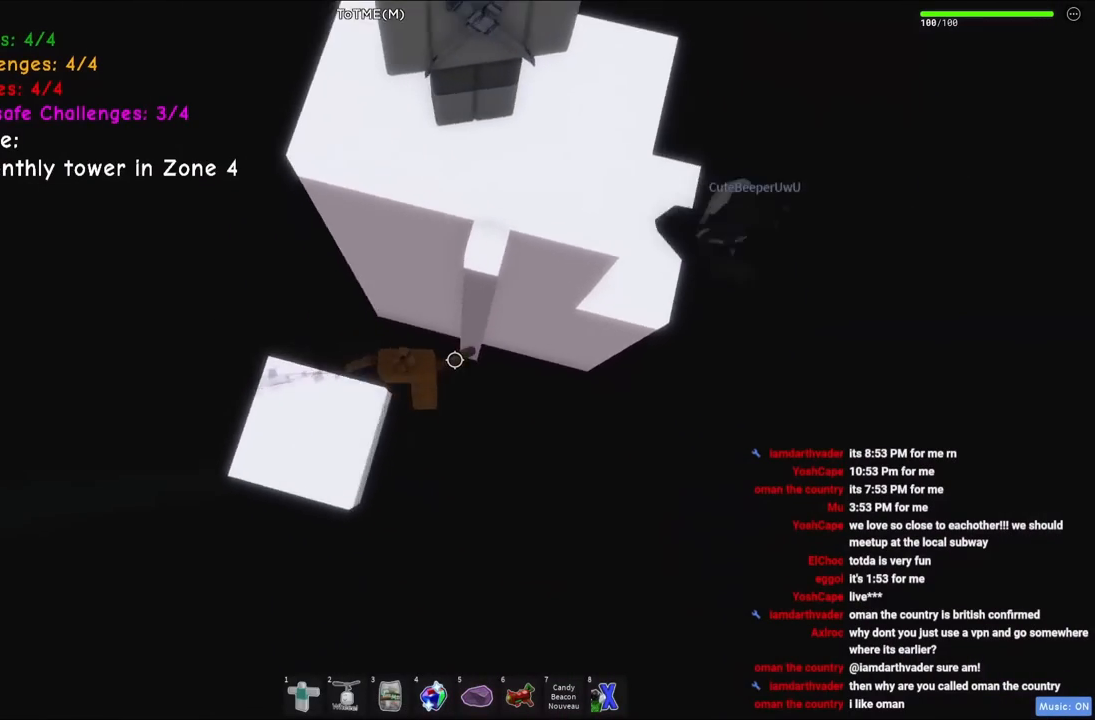
{"keys": ["d"], "events": [[117, "space", "up"]]}
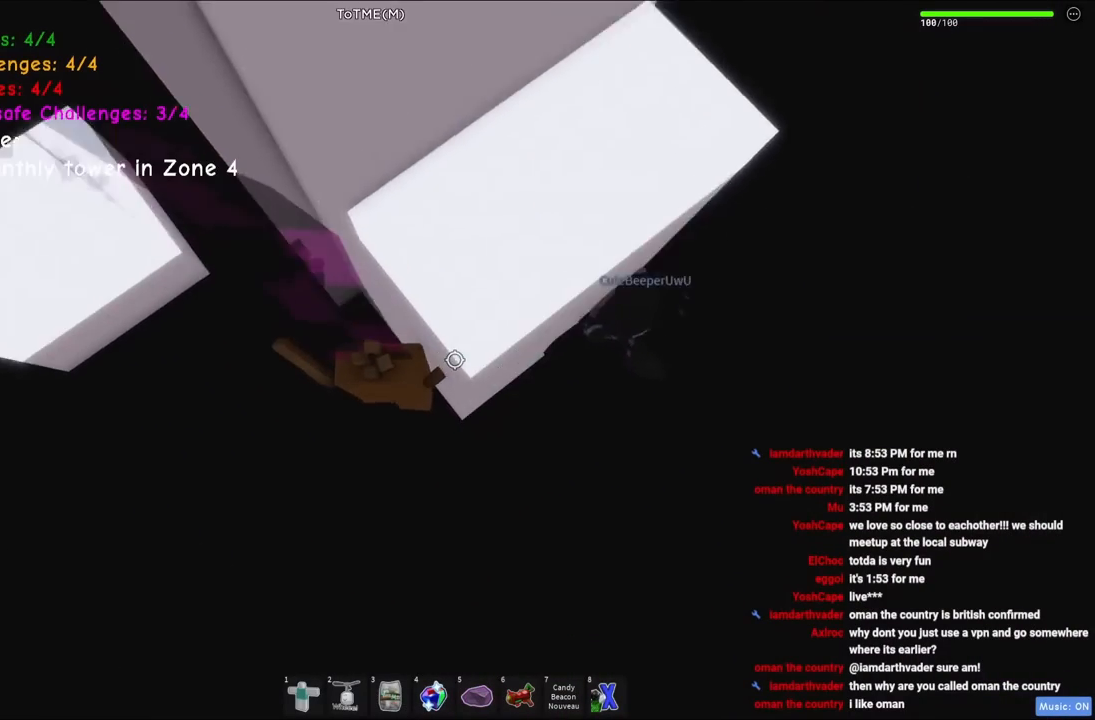
{"keys": ["space"], "events": [[84, "d", "up"], [184, "a", "down"], [217, "w", "down"], [367, "w", "up"], [384, "a", "up"], [400, "space", "down"]]}
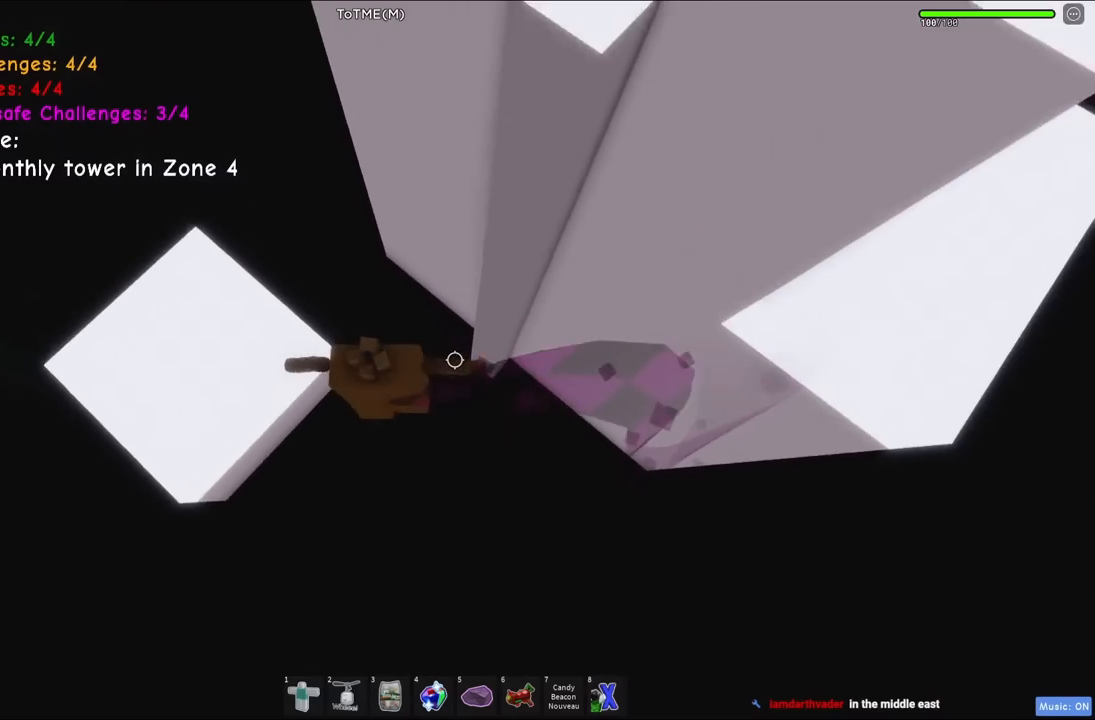
{"keys": [], "events": [[50, "space", "up"], [100, "a", "down"], [134, "w", "down"], [200, "w", "up"], [267, "a", "up"], [434, "shift", "down"], [484, "shift", "up"]]}
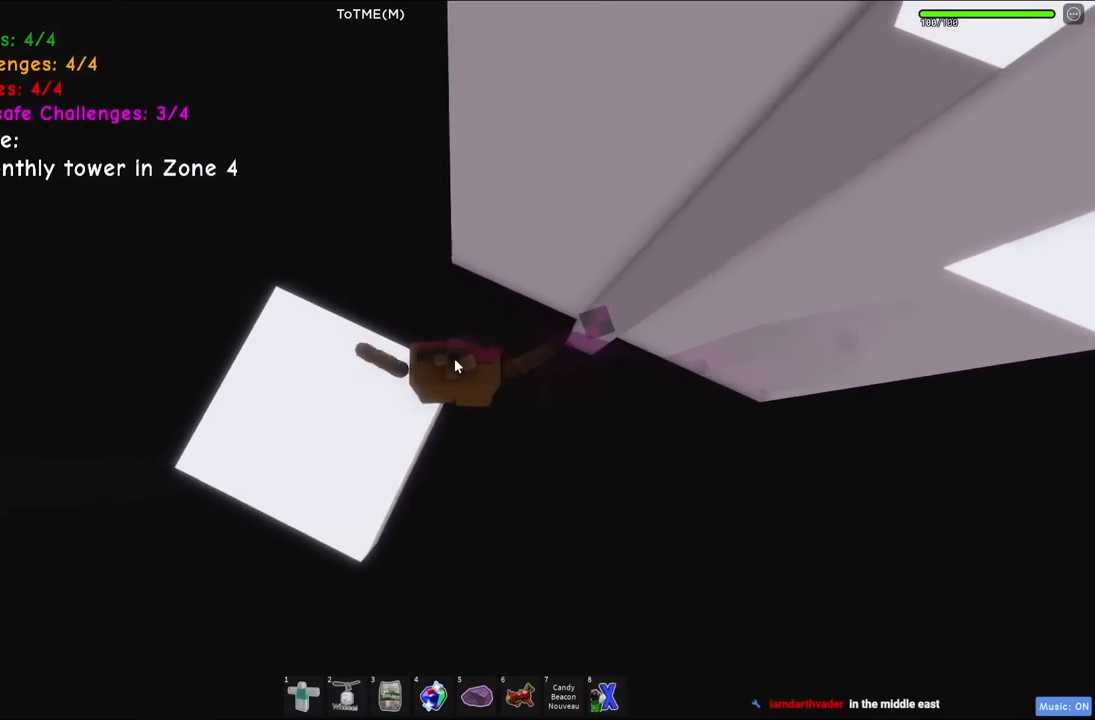
{"keys": ["d", "space"], "events": [[67, "d", "down"], [200, "space", "down"]]}
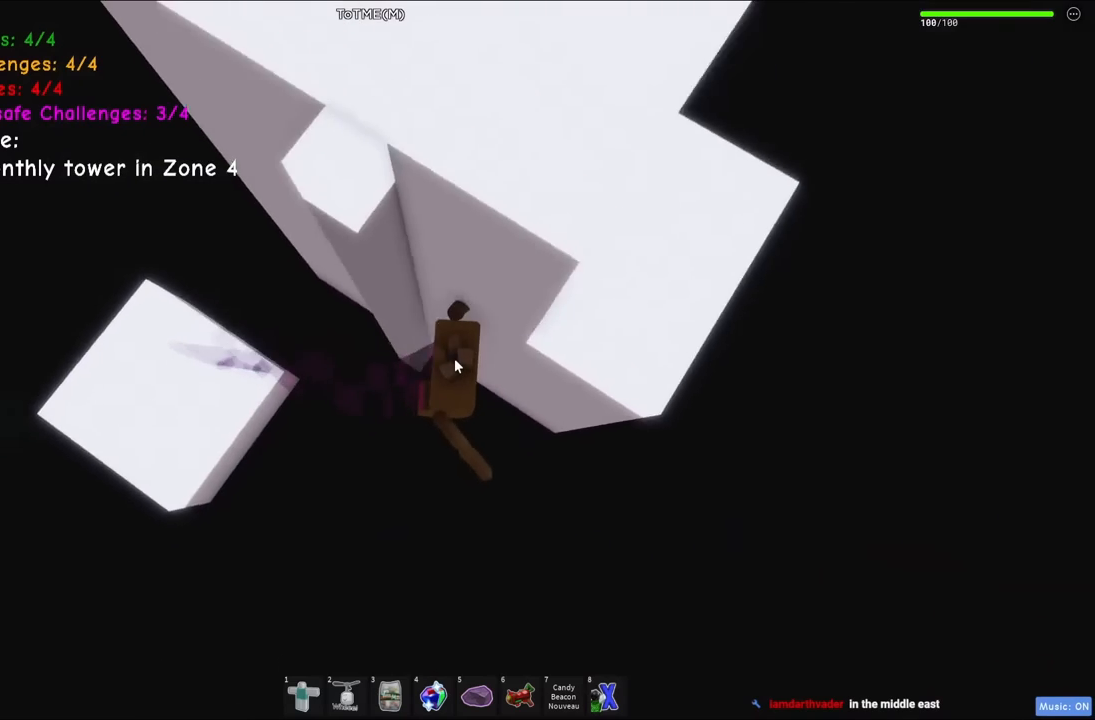
{"keys": ["shift"], "events": [[100, "space", "up"], [117, "d", "up"], [234, "a", "down"], [300, "w", "down"], [384, "a", "up"], [384, "w", "up"], [484, "shift", "down"]]}
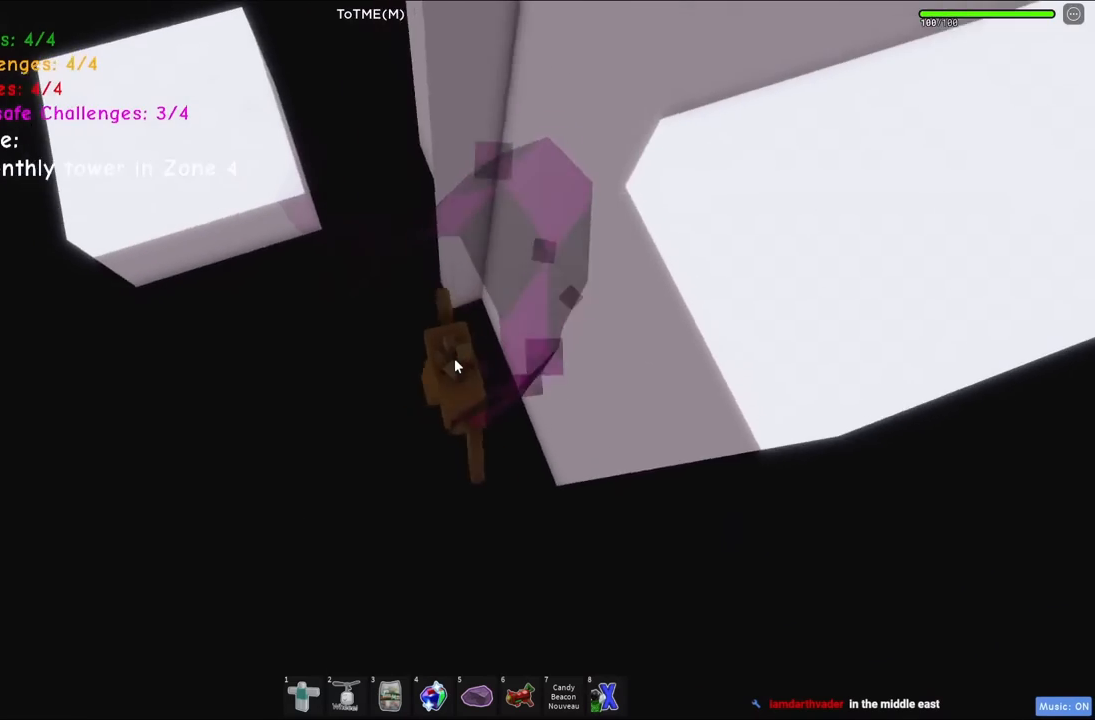
{"keys": [], "events": [[117, "shift", "up"], [167, "d", "down"], [184, "s", "down"], [334, "s", "up"], [367, "d", "up"], [400, "shift", "down"], [500, "shift", "up"]]}
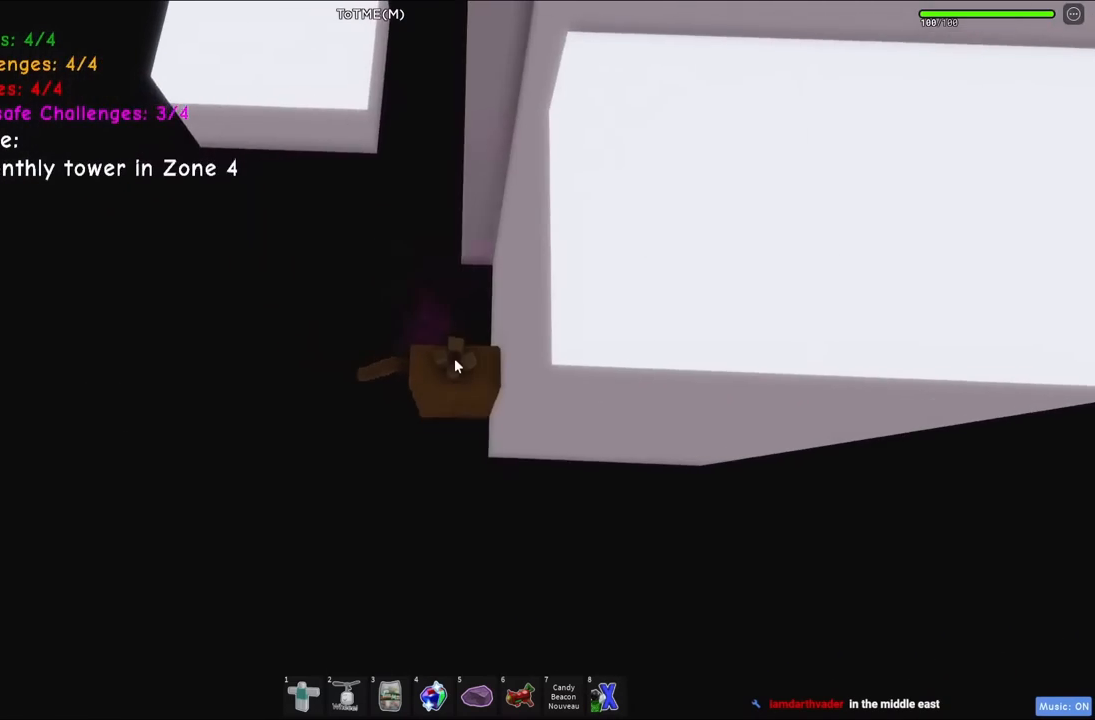
{"keys": ["space"], "events": [[50, "d", "down"], [284, "d", "up"], [300, "space", "down"]]}
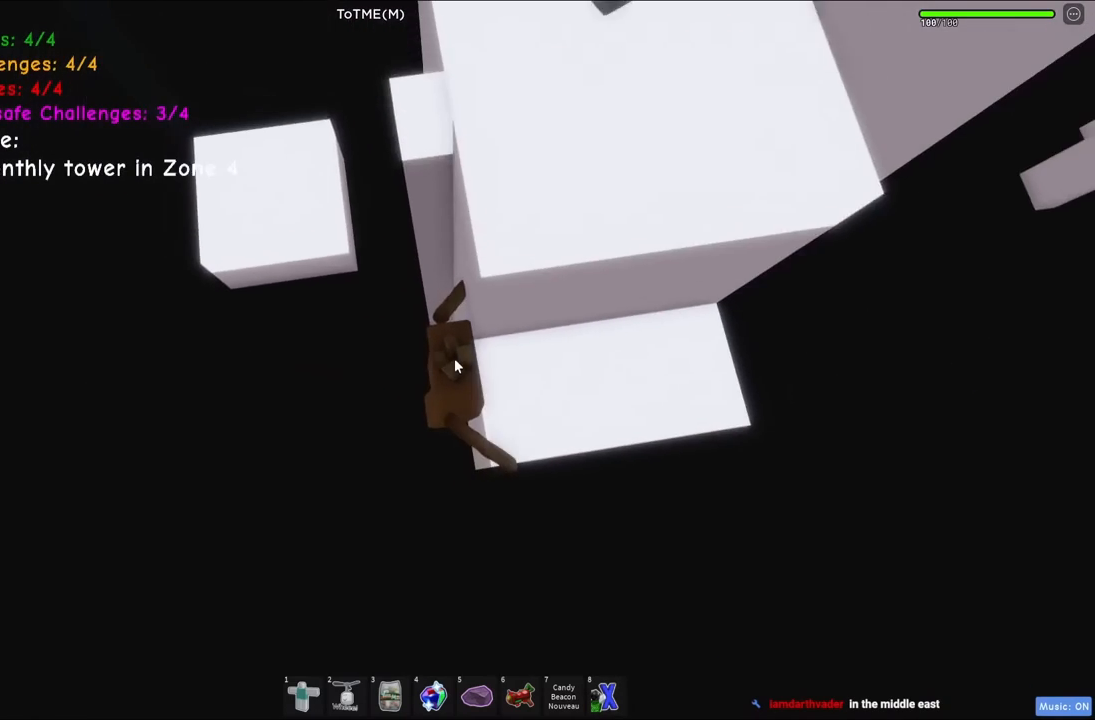
{"keys": ["w"], "events": [[84, "d", "down"], [100, "shift", "down"], [184, "shift", "up"], [284, "w", "down"], [434, "d", "up"], [467, "space", "up"]]}
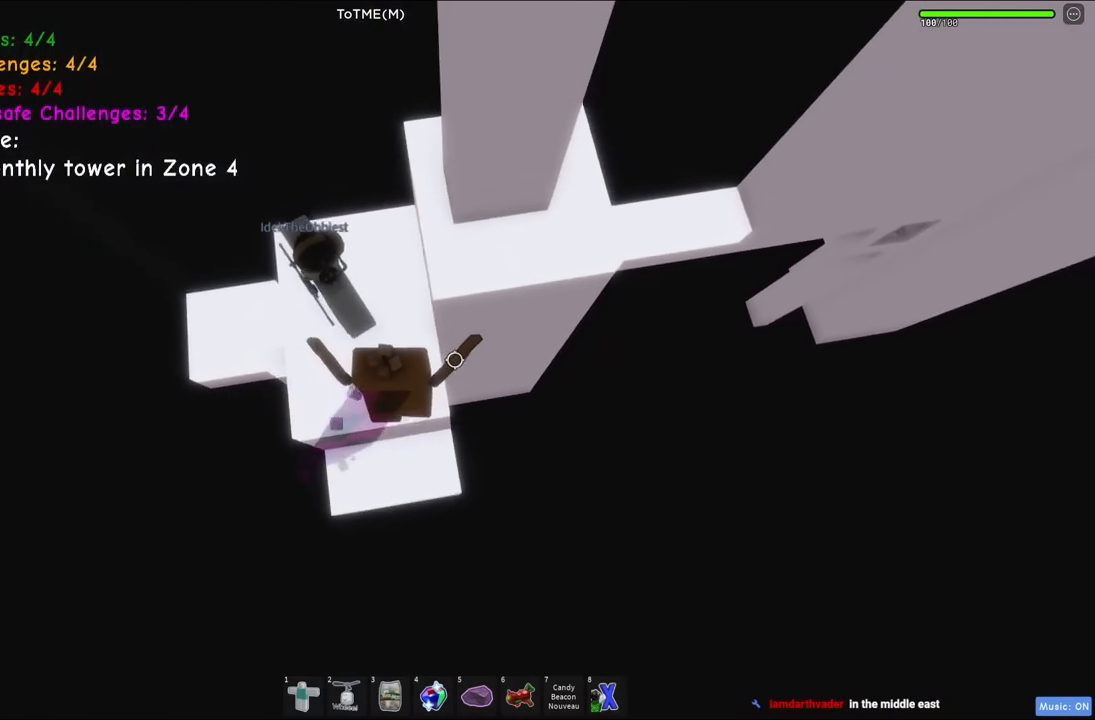
{"keys": ["w"], "events": [[100, "d", "down"], [134, "space", "down"], [317, "space", "up"], [367, "d", "up"]]}
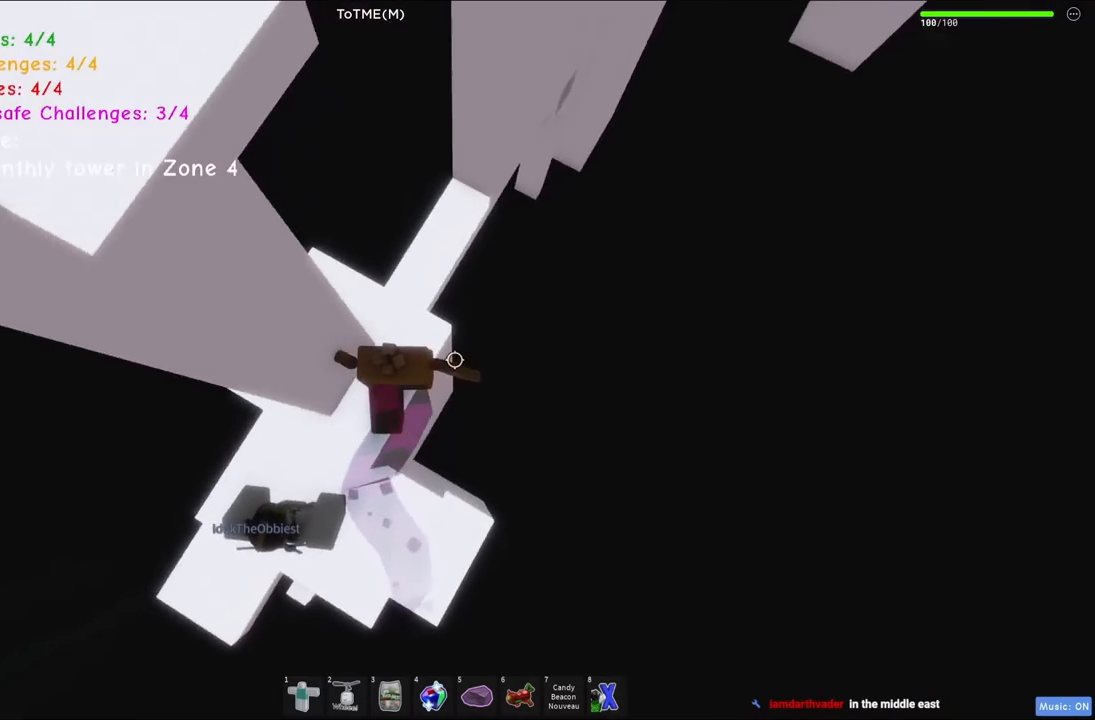
{"keys": ["w"], "events": []}
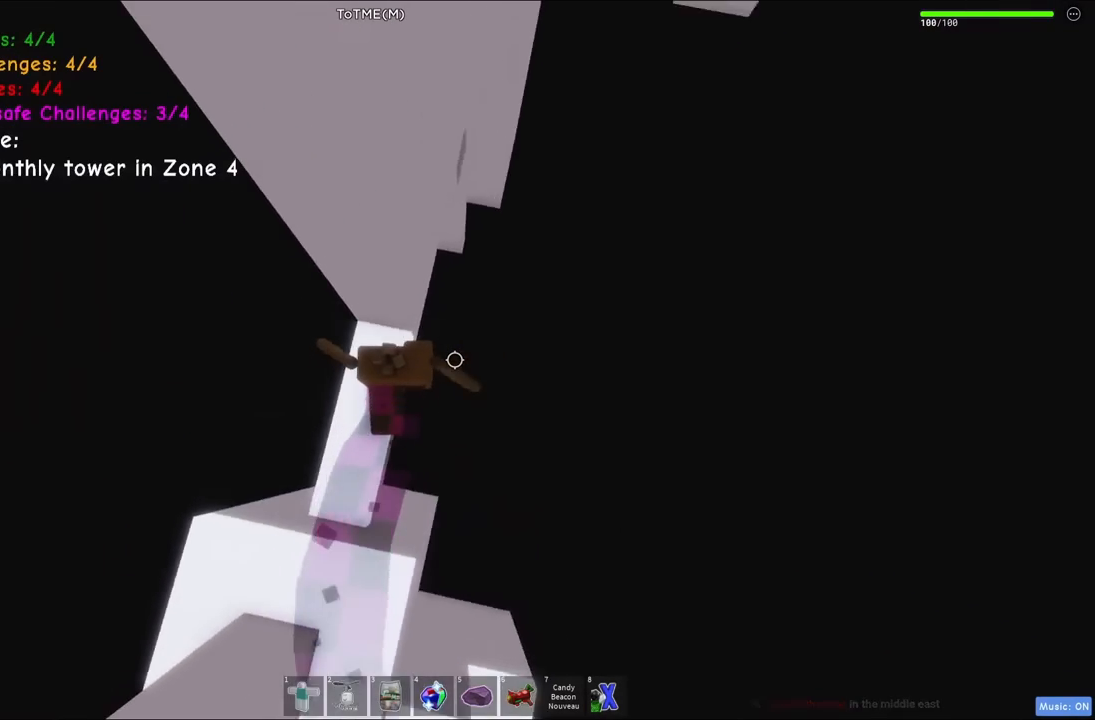
{"keys": ["d", "space"], "events": [[34, "w", "up"], [200, "d", "down"], [334, "space", "down"]]}
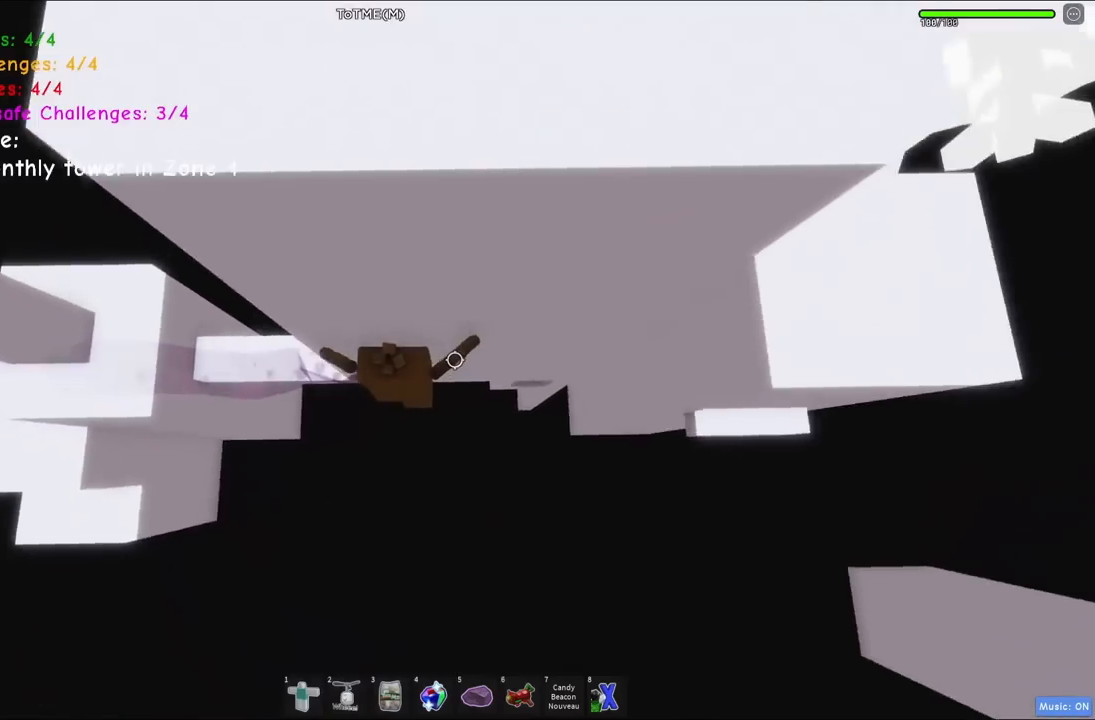
{"keys": [], "events": [[34, "space", "up"], [267, "w", "down"], [317, "d", "up"], [434, "w", "up"]]}
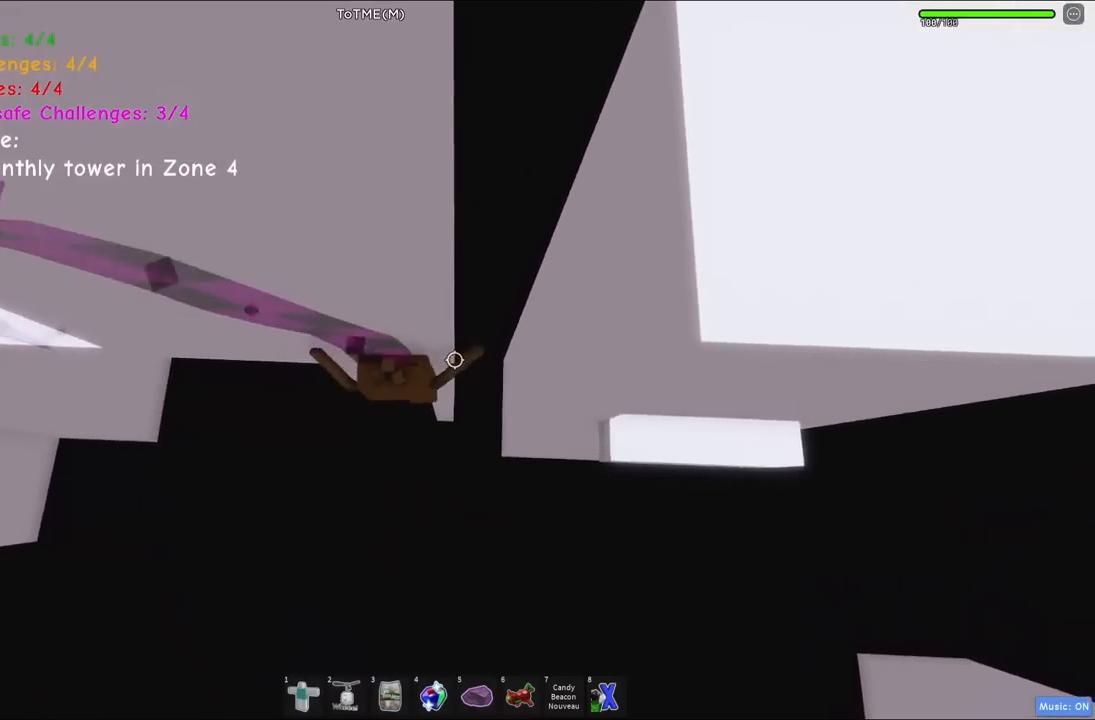
{"keys": ["d", "w"], "events": [[67, "d", "down"], [84, "w", "down"], [134, "space", "down"], [367, "space", "up"]]}
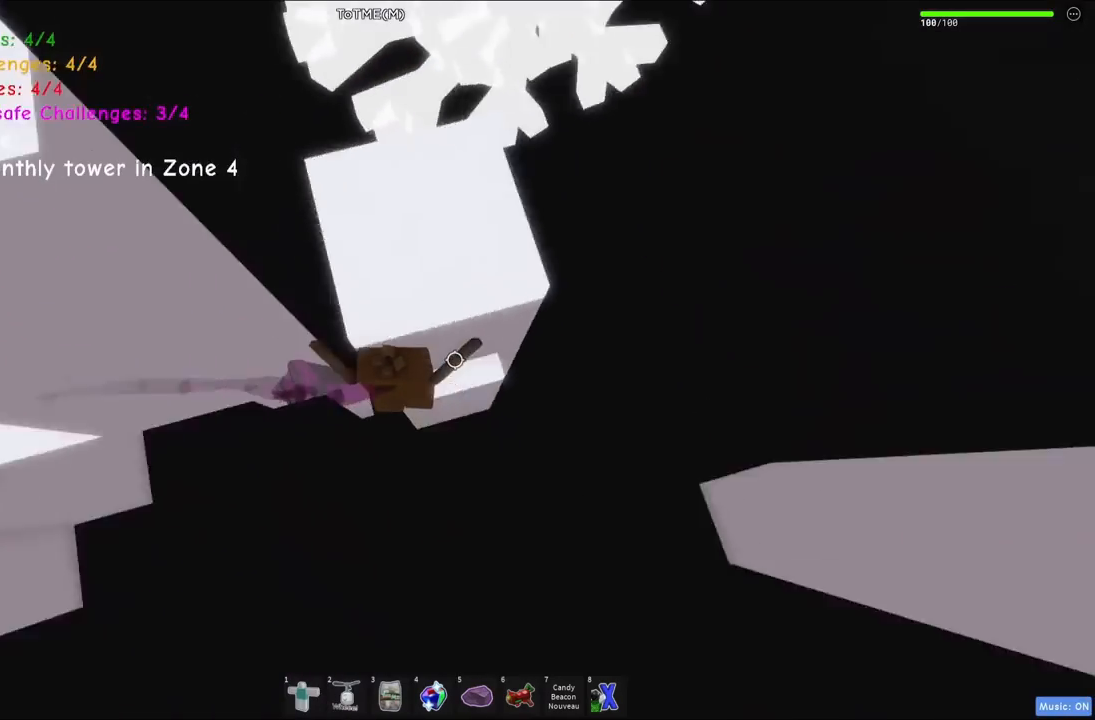
{"keys": ["w"], "events": [[134, "d", "up"], [134, "space", "down"], [150, "w", "up"], [284, "w", "down"], [317, "space", "up"]]}
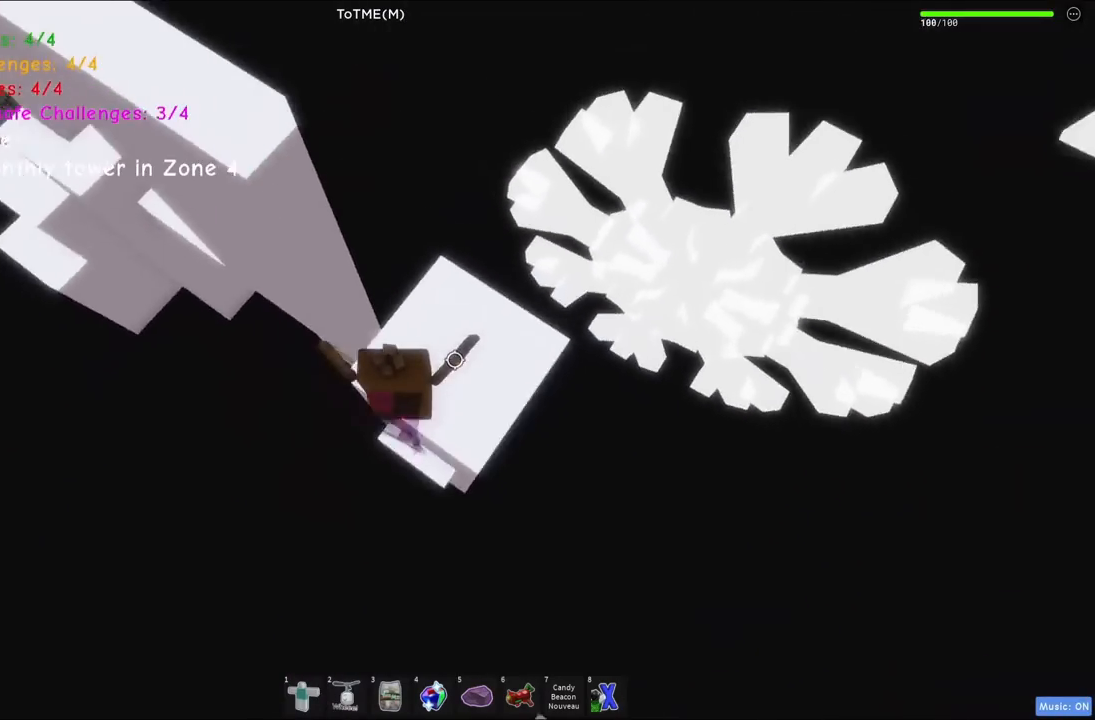
{"keys": ["w"], "events": [[134, "space", "down"], [334, "space", "up"]]}
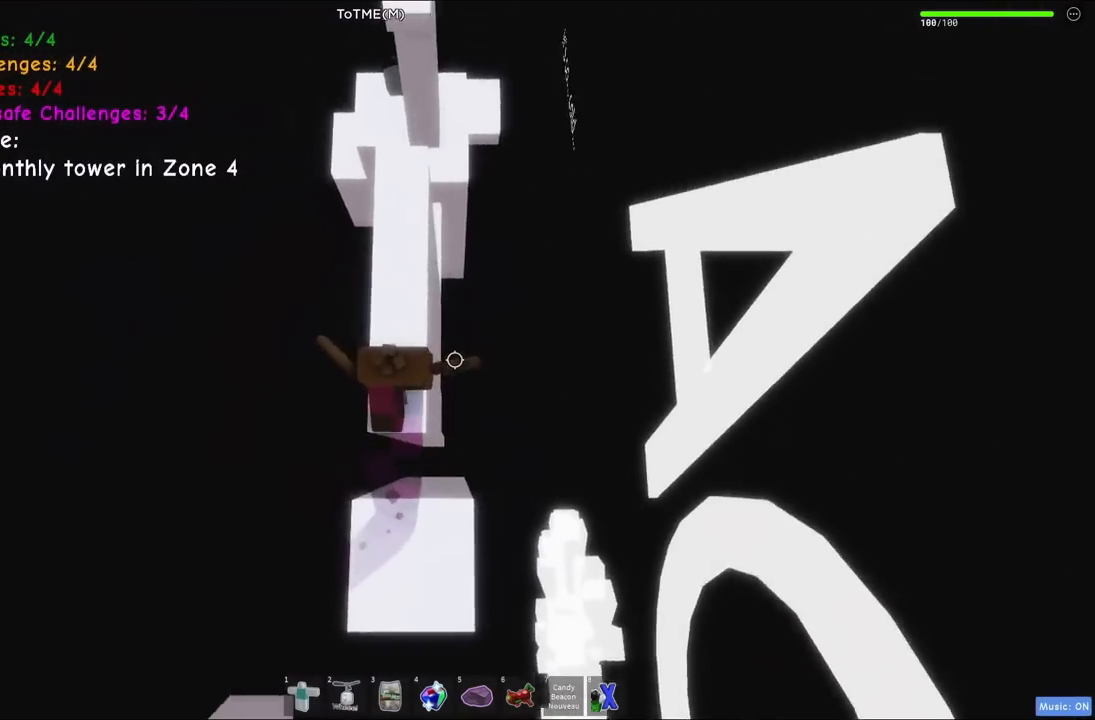
{"keys": ["space", "w"], "events": [[484, "space", "down"]]}
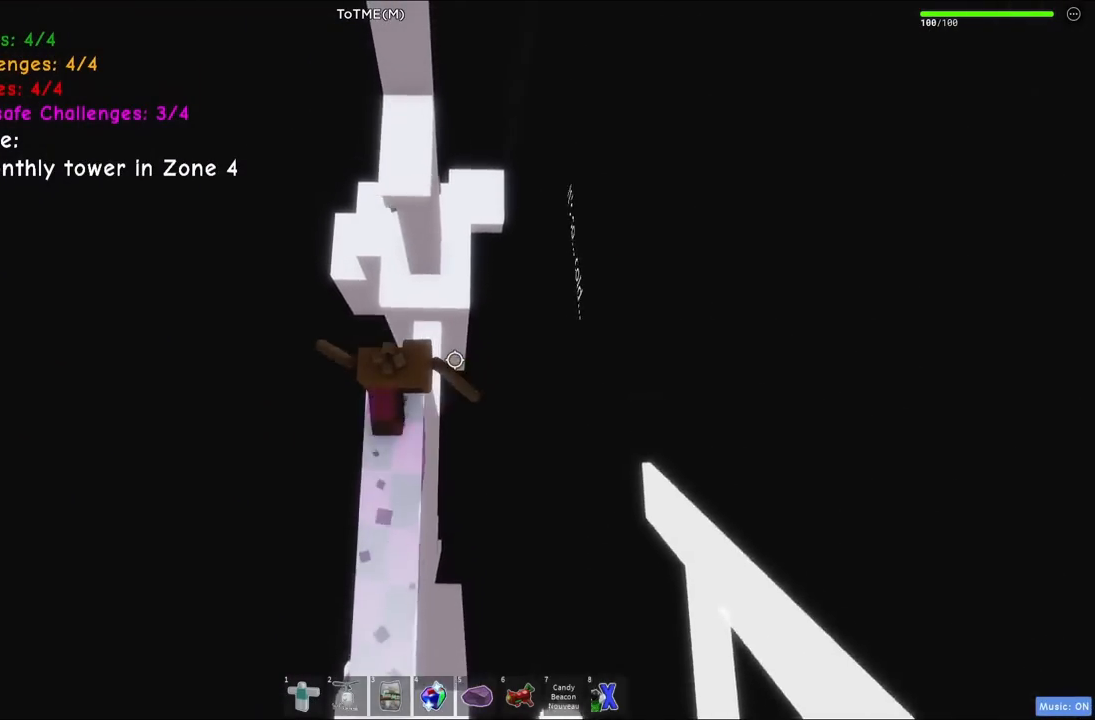
{"keys": ["w"], "events": [[150, "space", "up"]]}